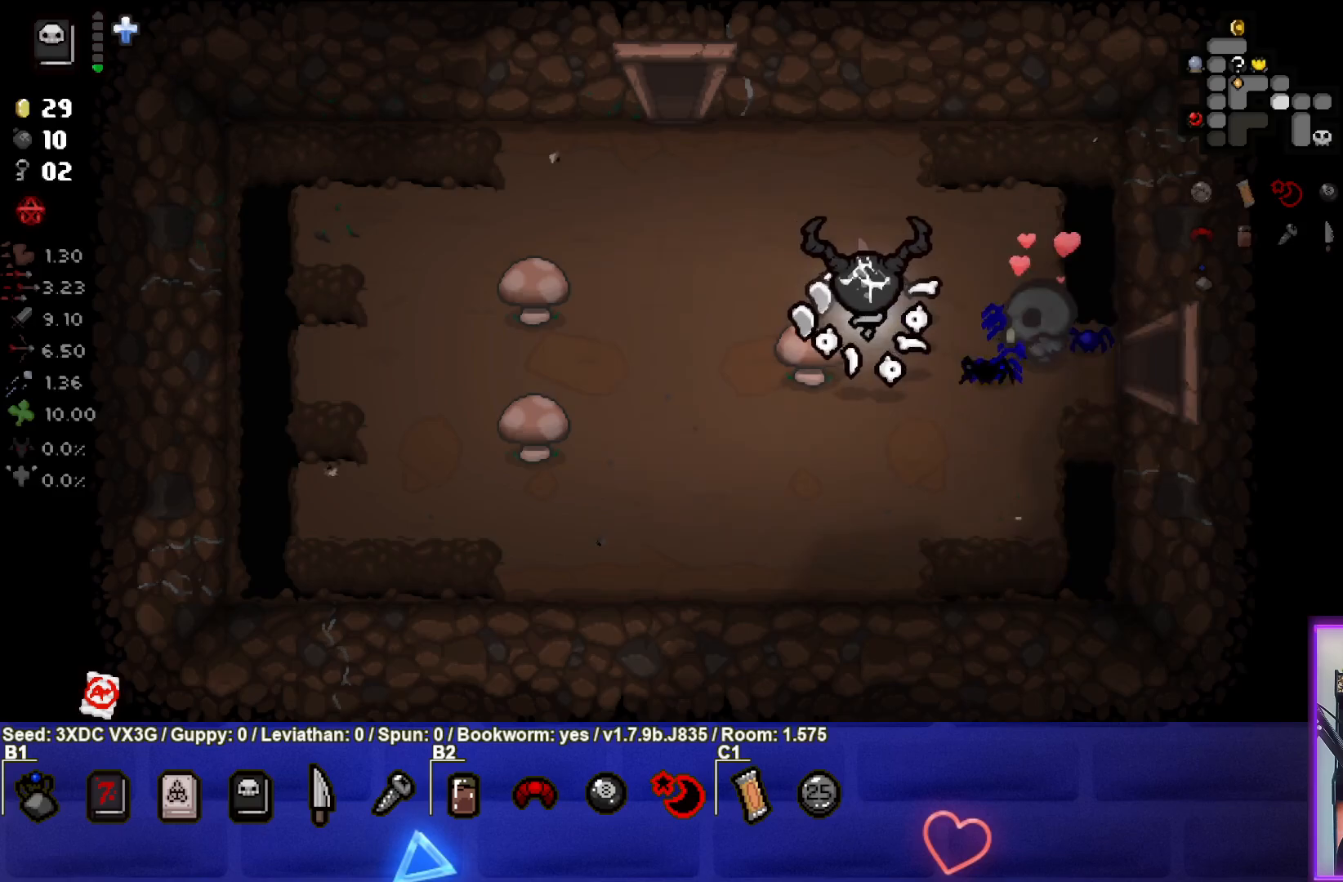
Gameplay with a controller (PlayStation layout); each line is a JSON object with the inputs held at the frame after it. "events" lists button and stick changes between this image and that frame as [ms after this image, input, new state], when the widget could be followed in between.
{"buttons": [], "left_stick": "up-left", "right_stick": "center", "events": [[133, "left_stick", "up-left"]]}
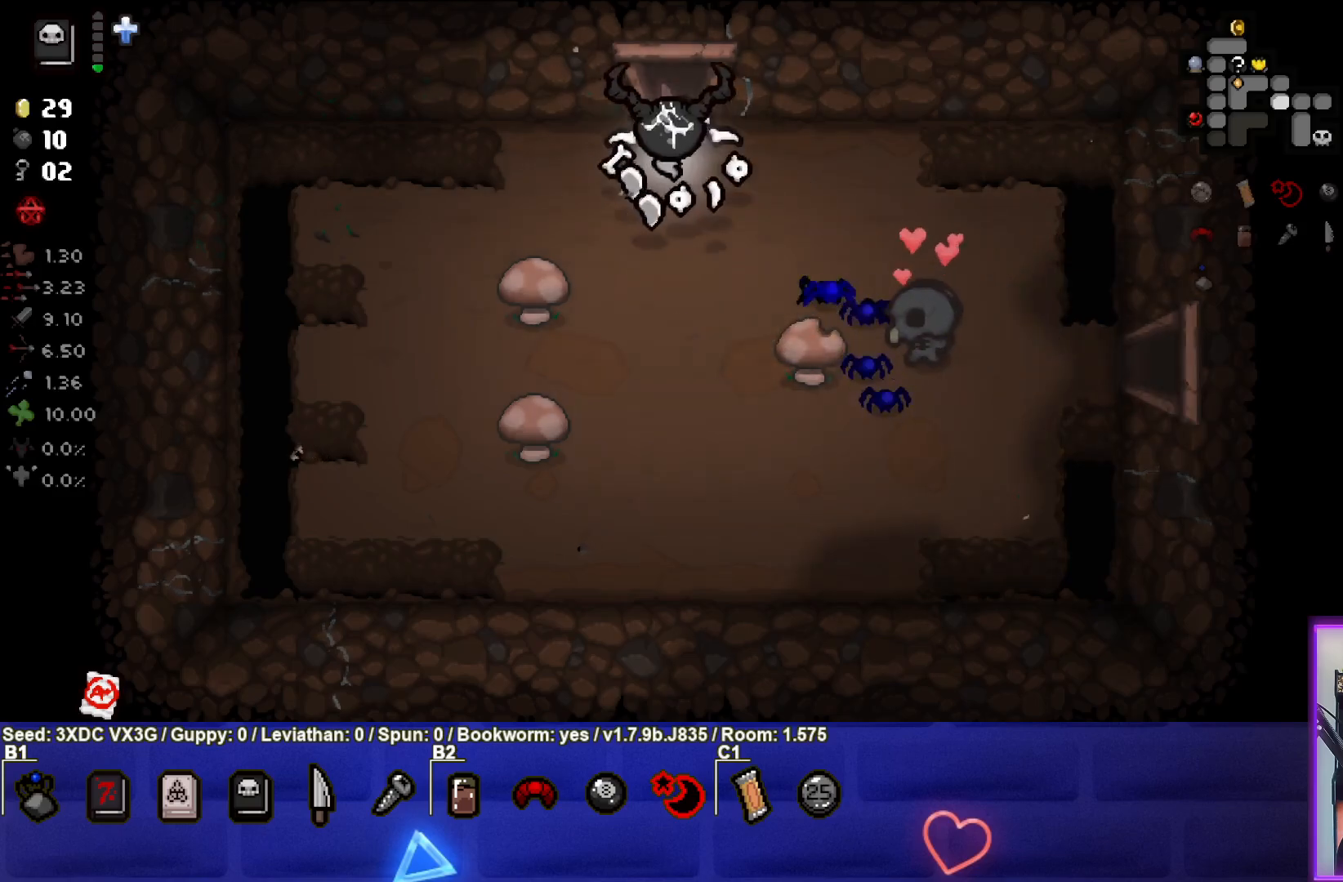
{"buttons": [], "left_stick": "center", "right_stick": "center", "events": [[50, "left_stick", "up"], [383, "left_stick", "center"]]}
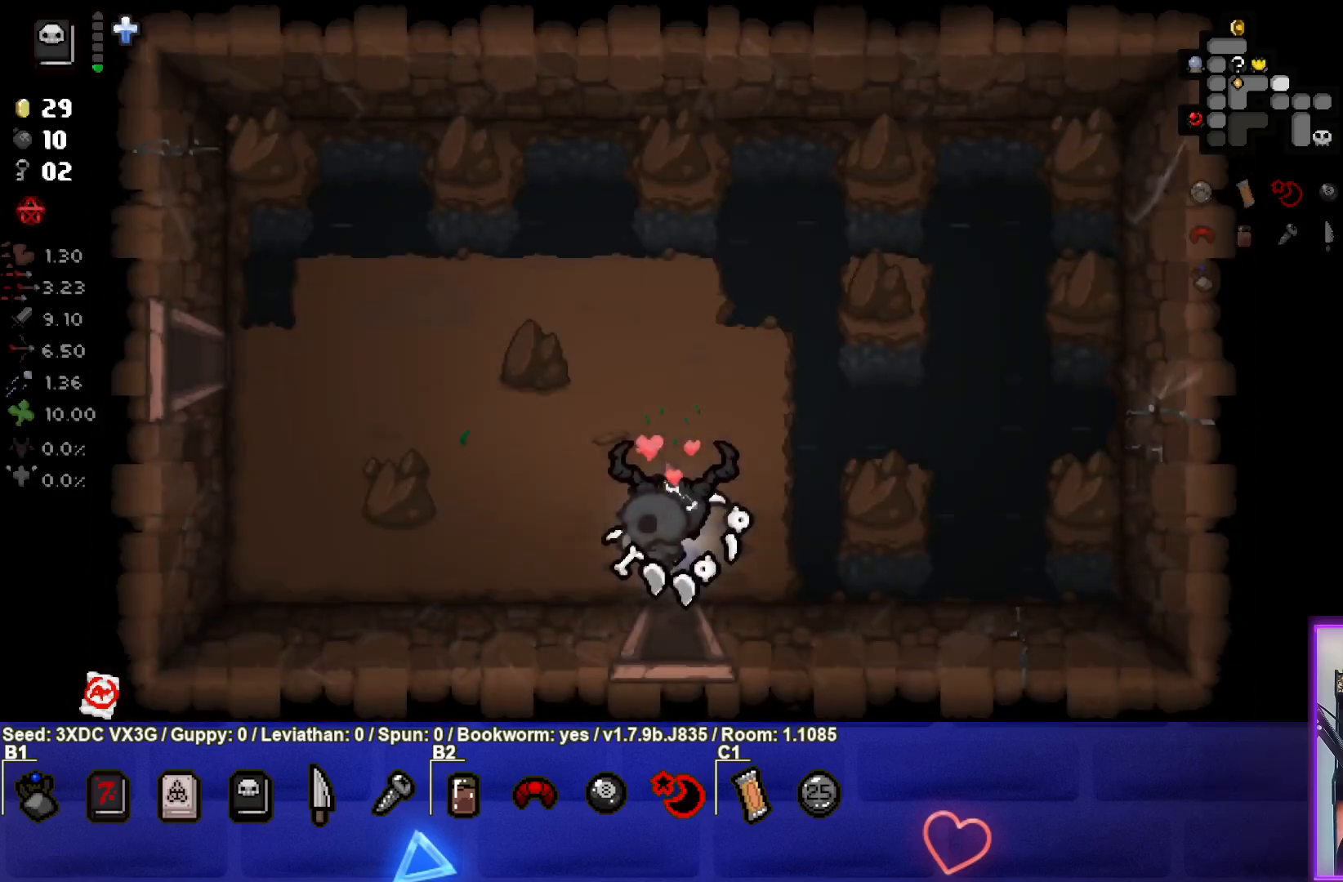
{"buttons": [], "left_stick": "left", "right_stick": "center", "events": [[67, "left_stick", "left"]]}
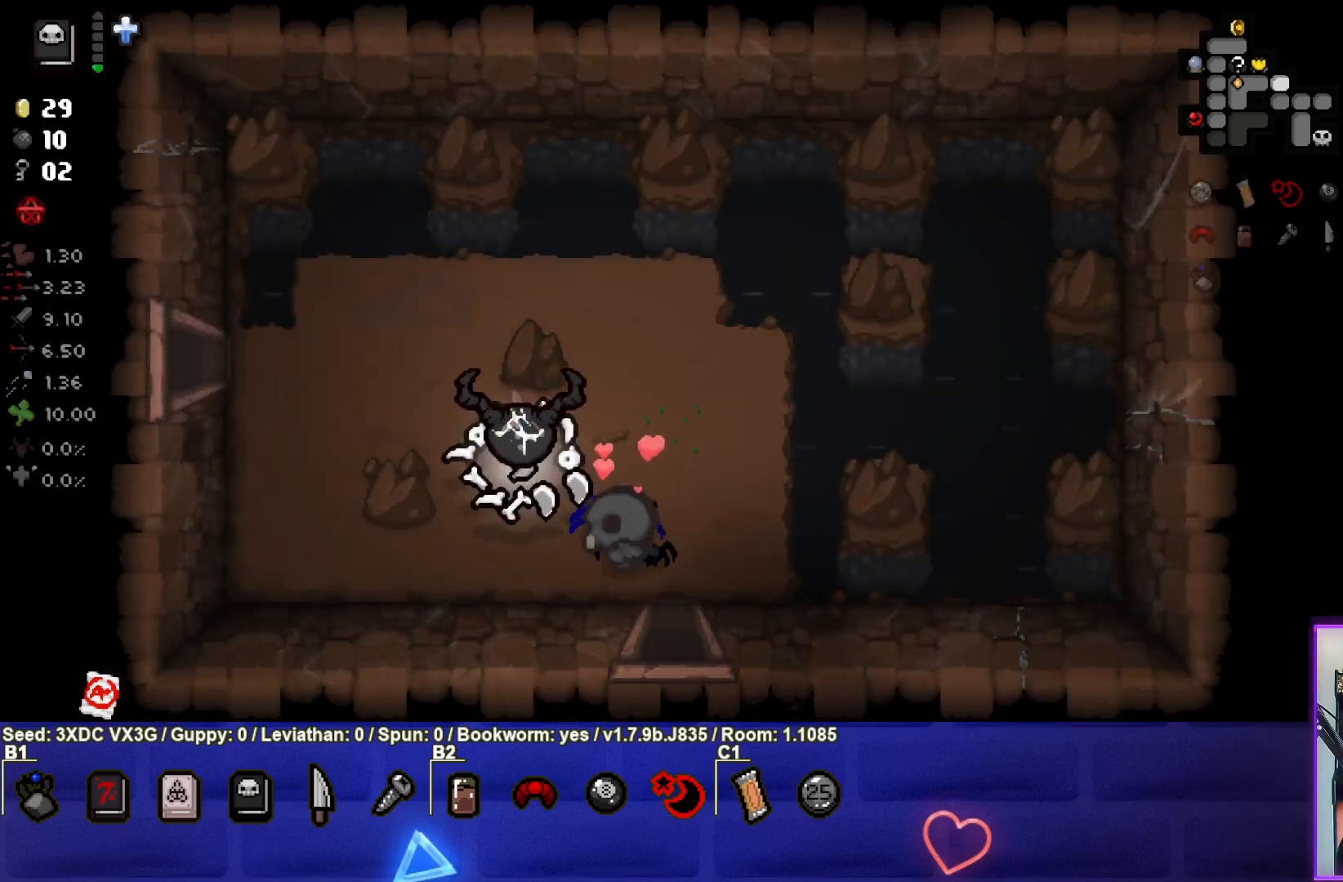
{"buttons": [], "left_stick": "center", "right_stick": "center", "events": [[450, "left_stick", "center"]]}
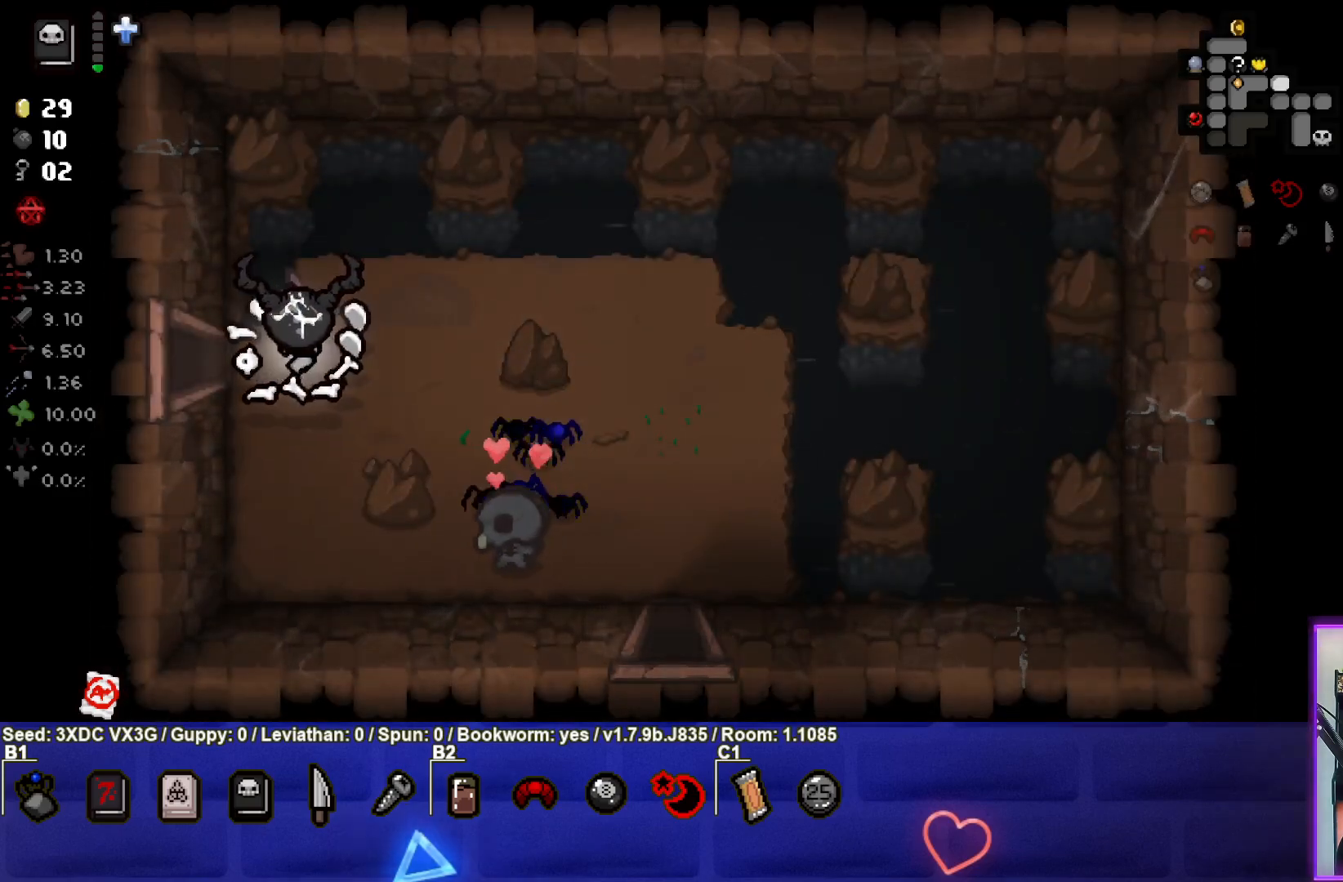
{"buttons": ["SELECT"], "left_stick": "center", "right_stick": "center", "events": [[183, "SELECT", "down"]]}
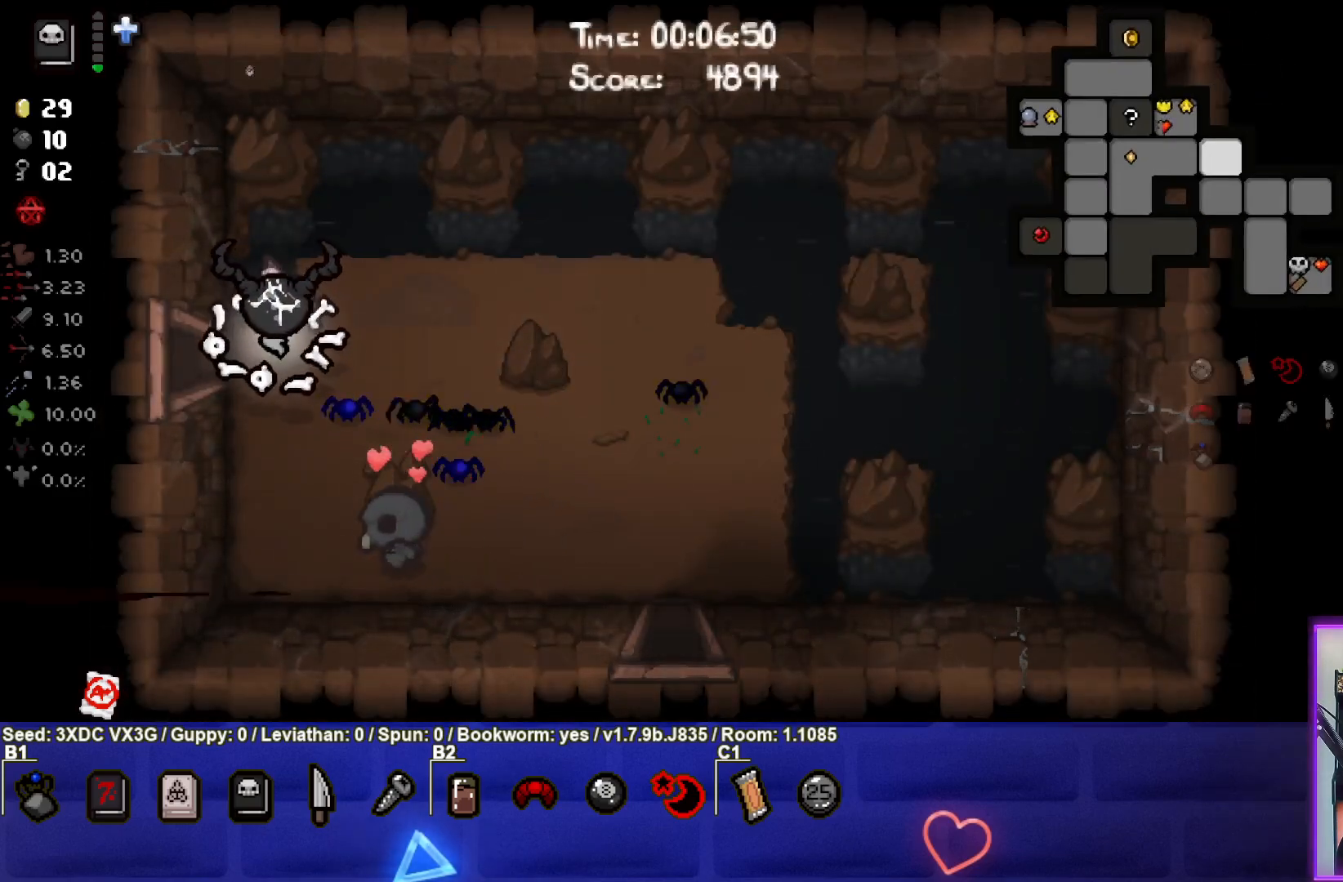
{"buttons": [], "left_stick": "left", "right_stick": "center", "events": [[133, "SELECT", "up"], [433, "left_stick", "left"]]}
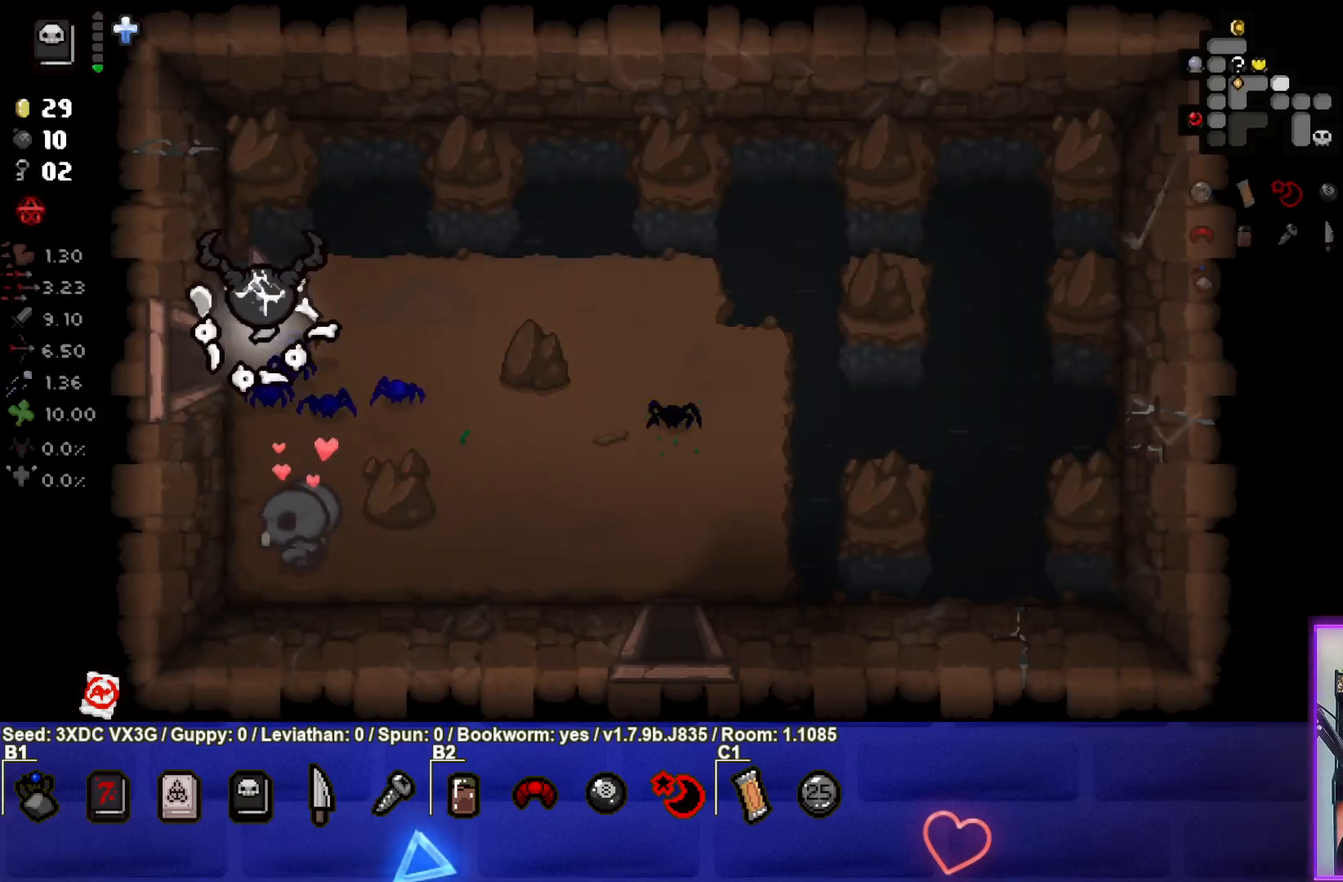
{"buttons": [], "left_stick": "center", "right_stick": "center", "events": [[400, "left_stick", "center"]]}
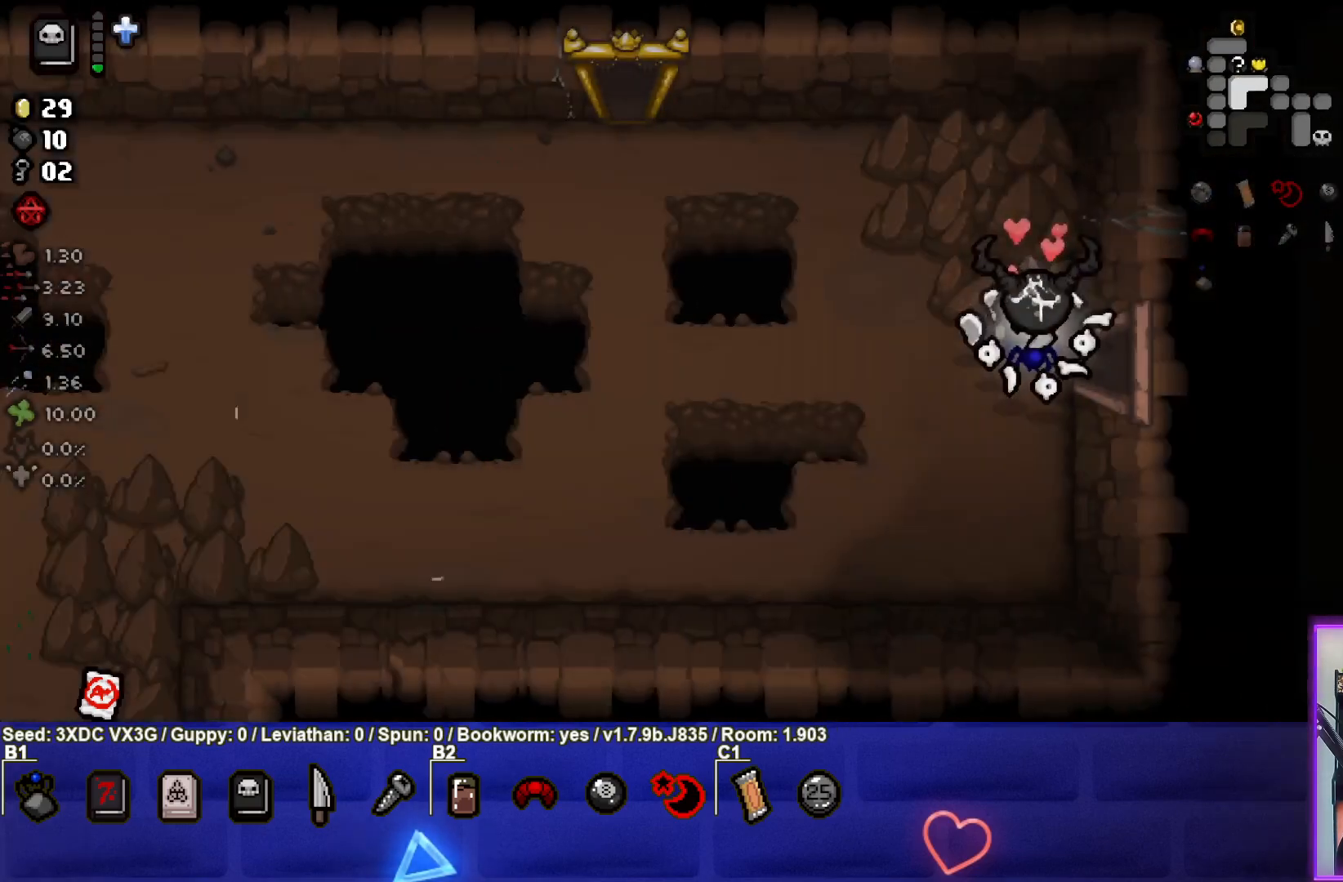
{"buttons": [], "left_stick": "left", "right_stick": "center", "events": [[117, "left_stick", "left"]]}
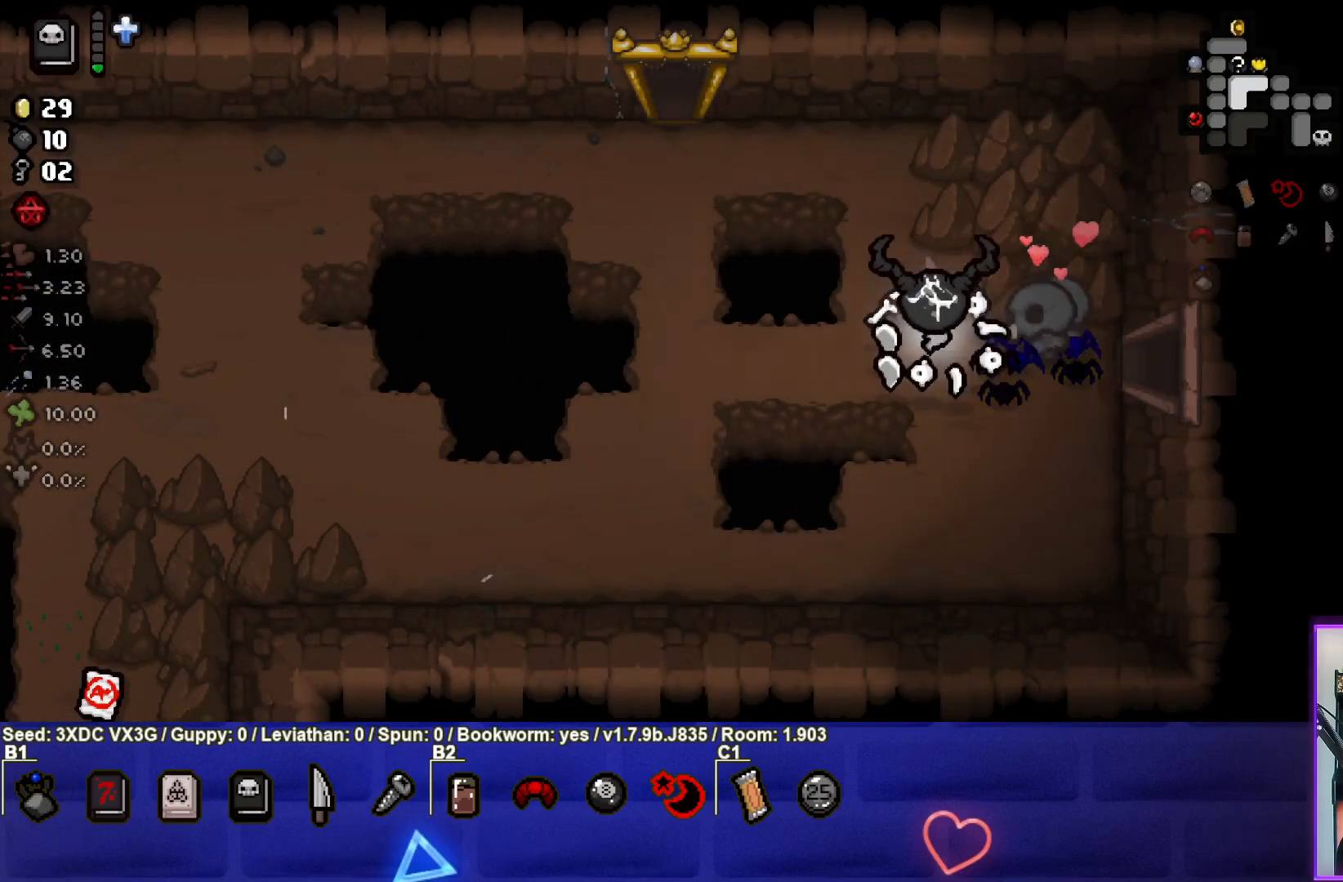
{"buttons": [], "left_stick": "up-left", "right_stick": "center", "events": [[133, "left_stick", "up-left"]]}
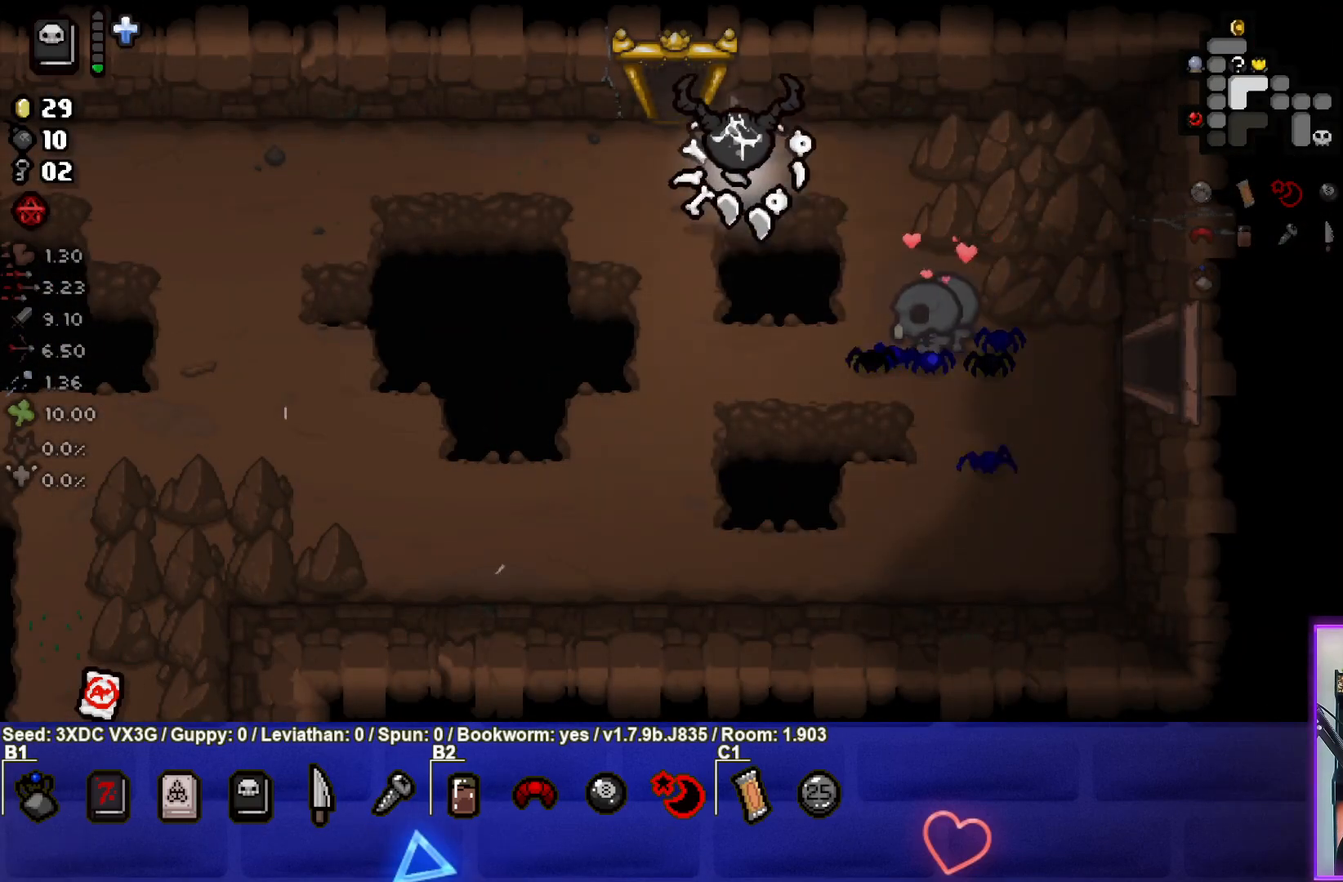
{"buttons": [], "left_stick": "up-left", "right_stick": "center", "events": []}
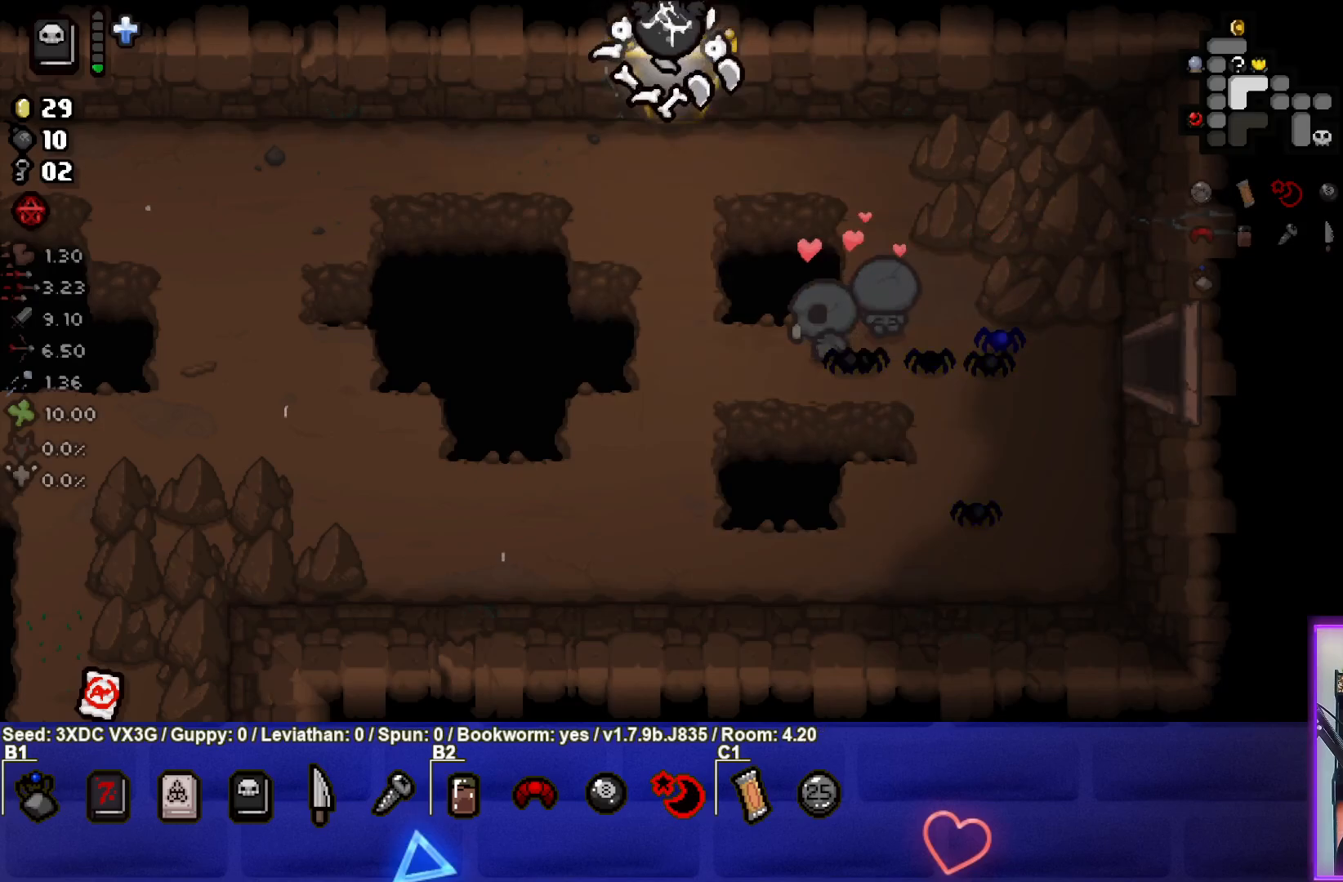
{"buttons": [], "left_stick": "left", "right_stick": "center", "events": [[167, "left_stick", "center"], [417, "left_stick", "left"]]}
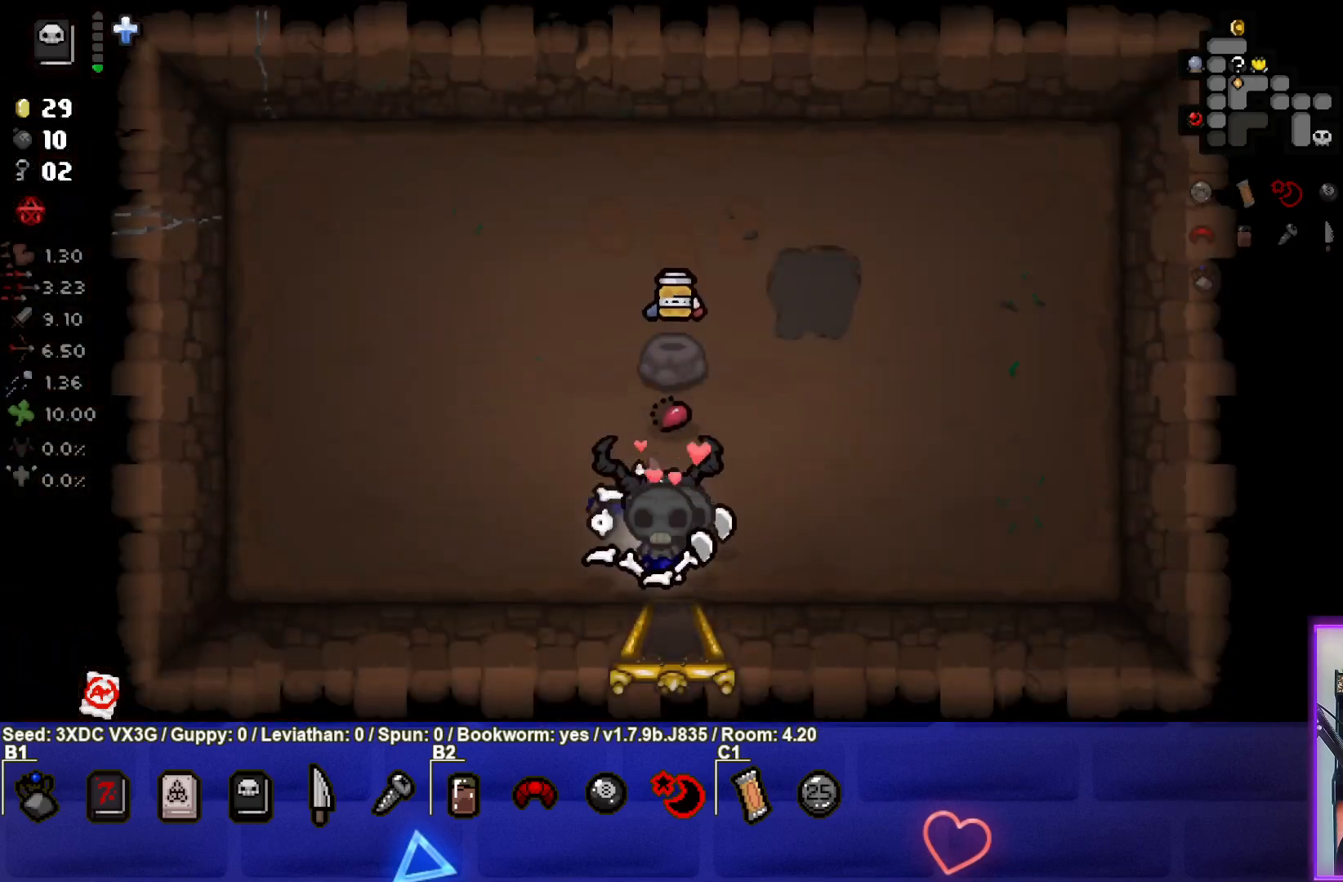
{"buttons": [], "left_stick": "left", "right_stick": "center", "events": []}
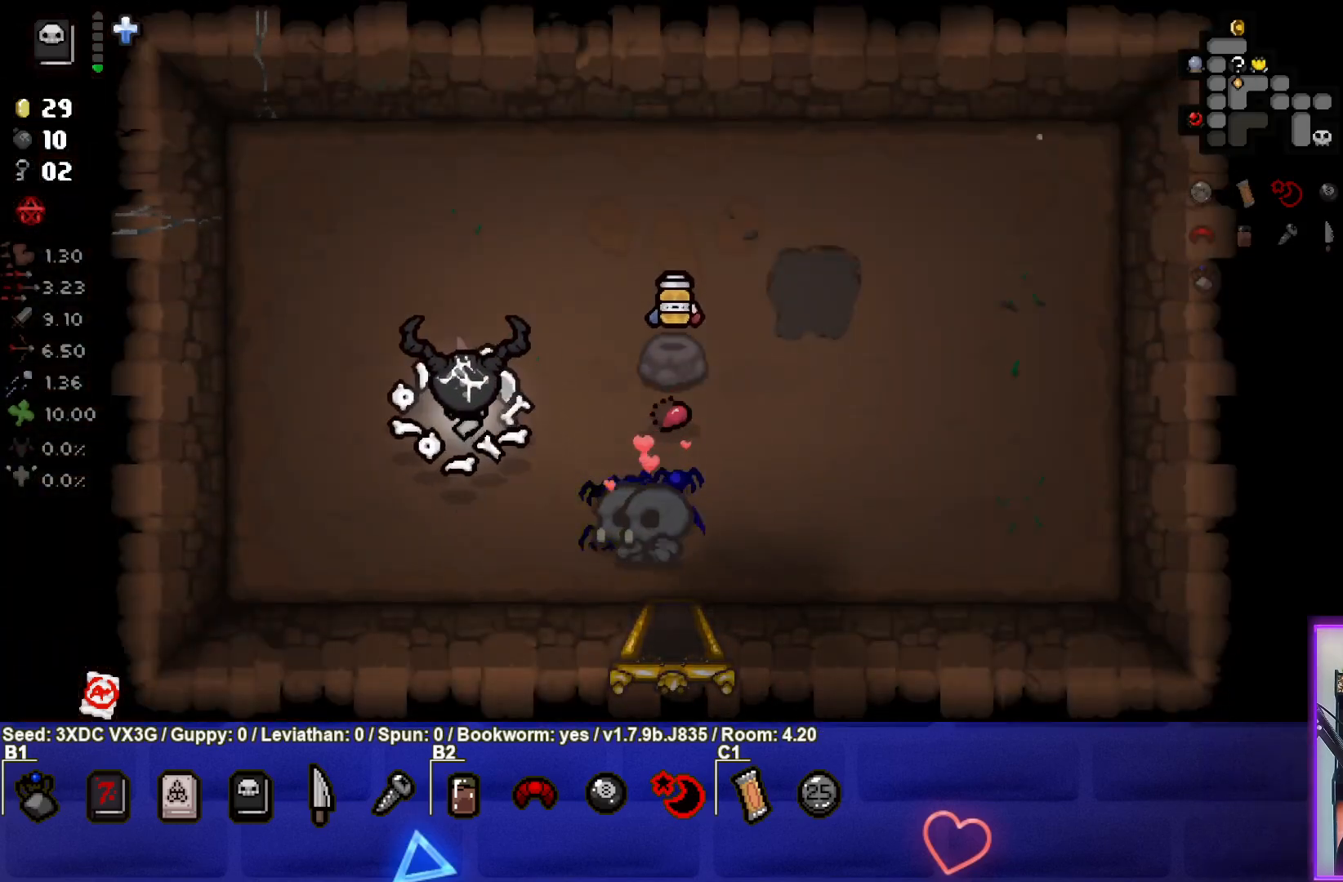
{"buttons": [], "left_stick": "left", "right_stick": "center", "events": []}
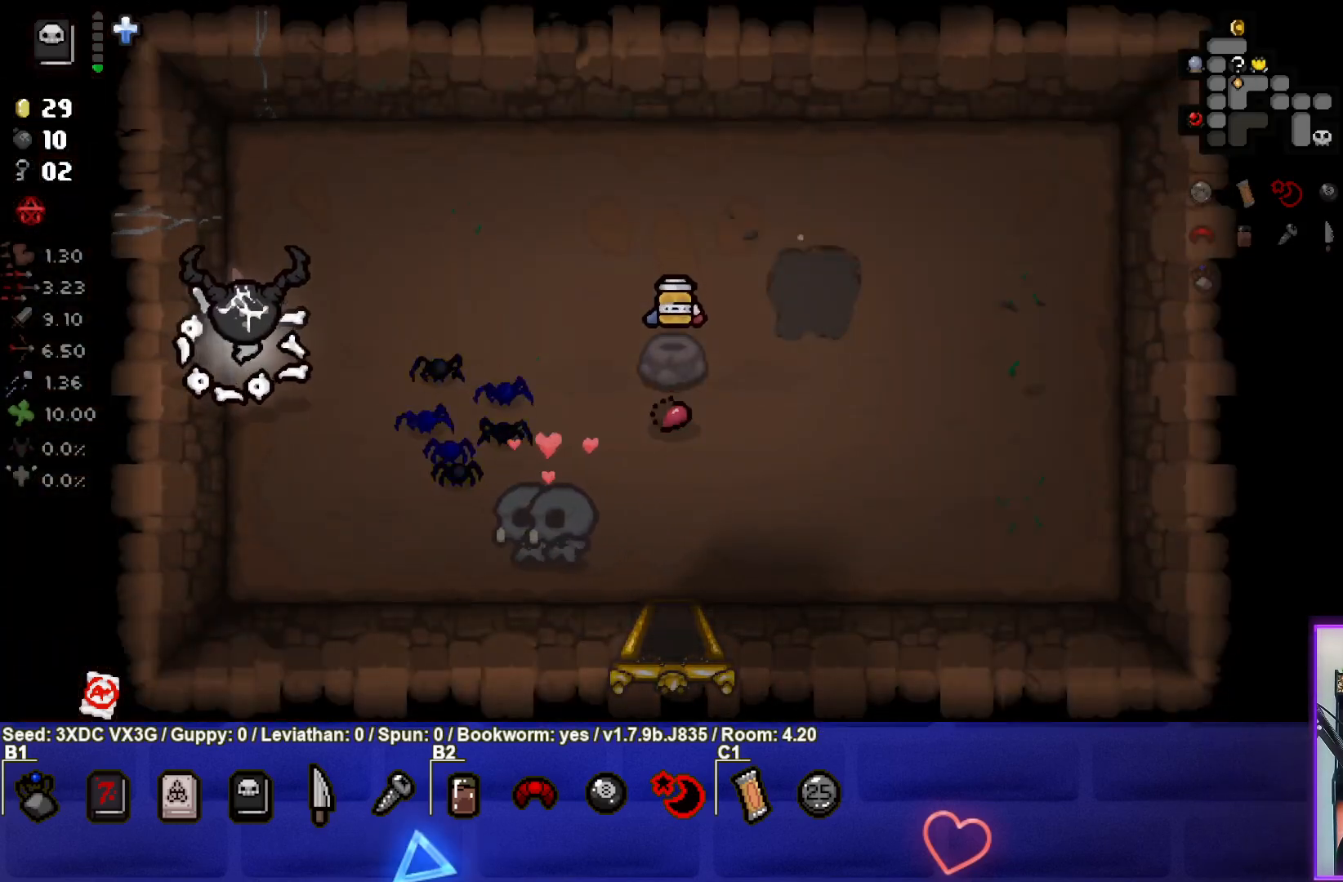
{"buttons": [], "left_stick": "down-right", "right_stick": "center", "events": [[17, "left_stick", "center"], [67, "left_stick", "down-right"], [100, "L1", "down"], [217, "L1", "up"]]}
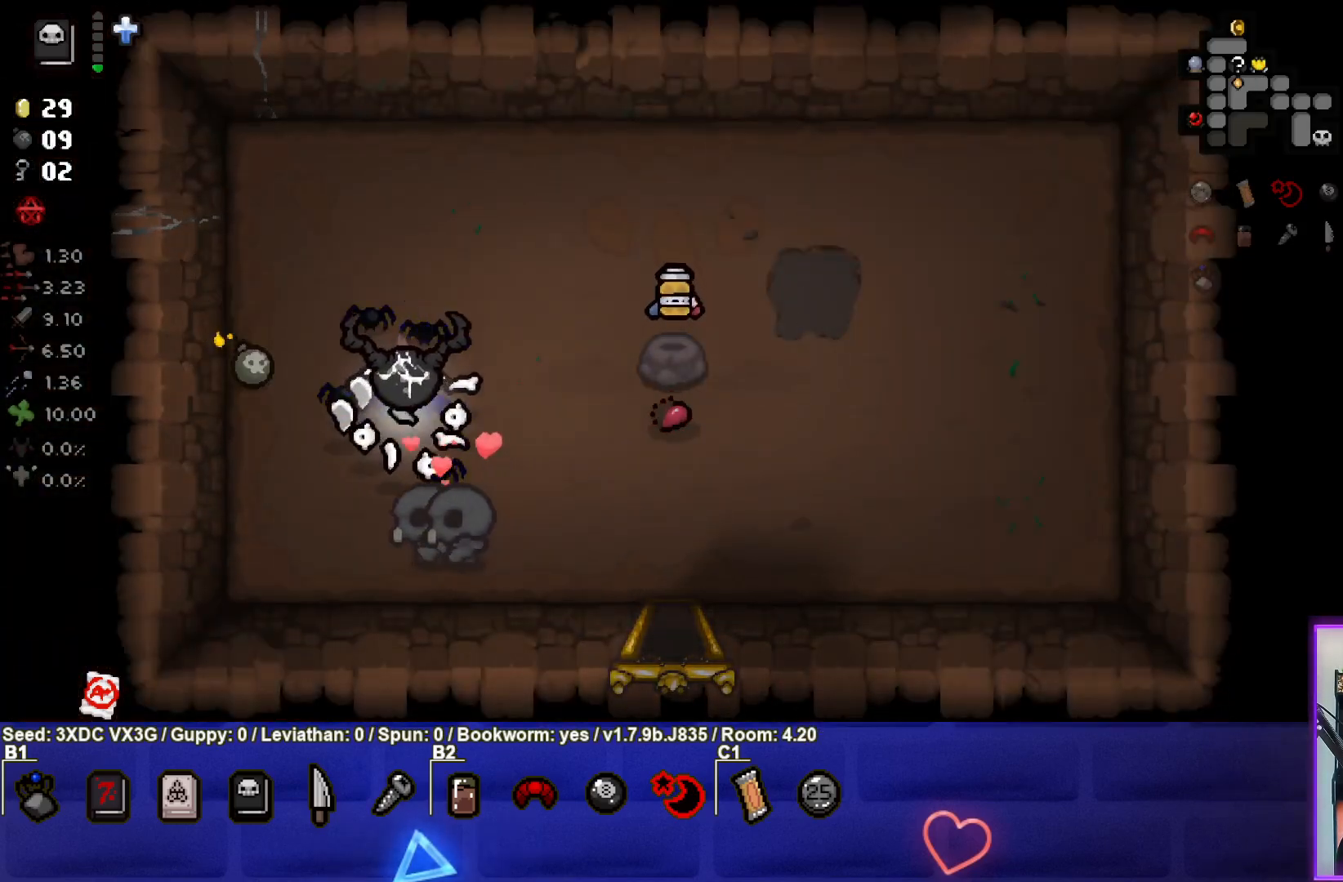
{"buttons": [], "left_stick": "right", "right_stick": "center", "events": [[333, "left_stick", "right"]]}
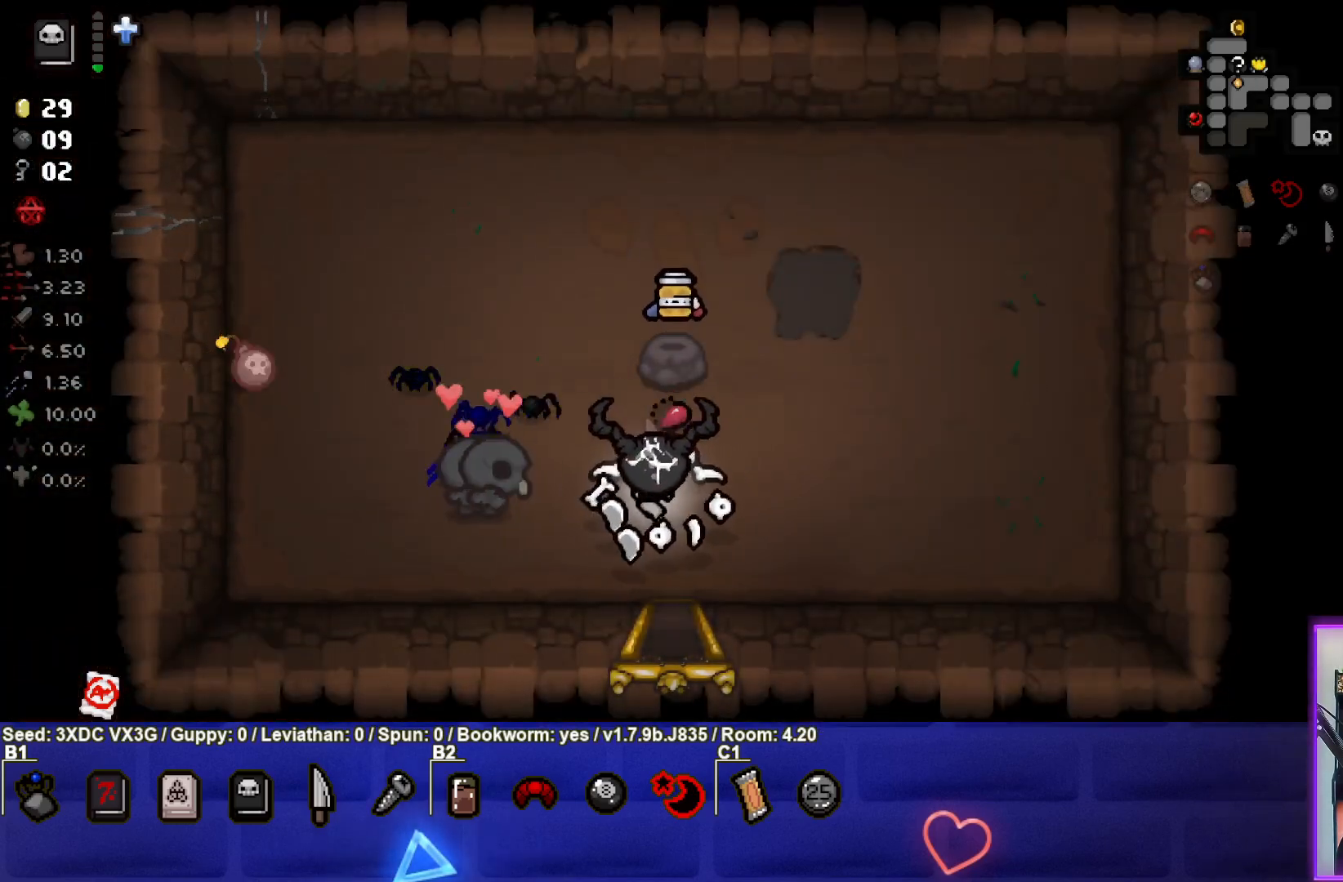
{"buttons": [], "left_stick": "left", "right_stick": "center", "events": [[183, "left_stick", "center"], [450, "left_stick", "left"]]}
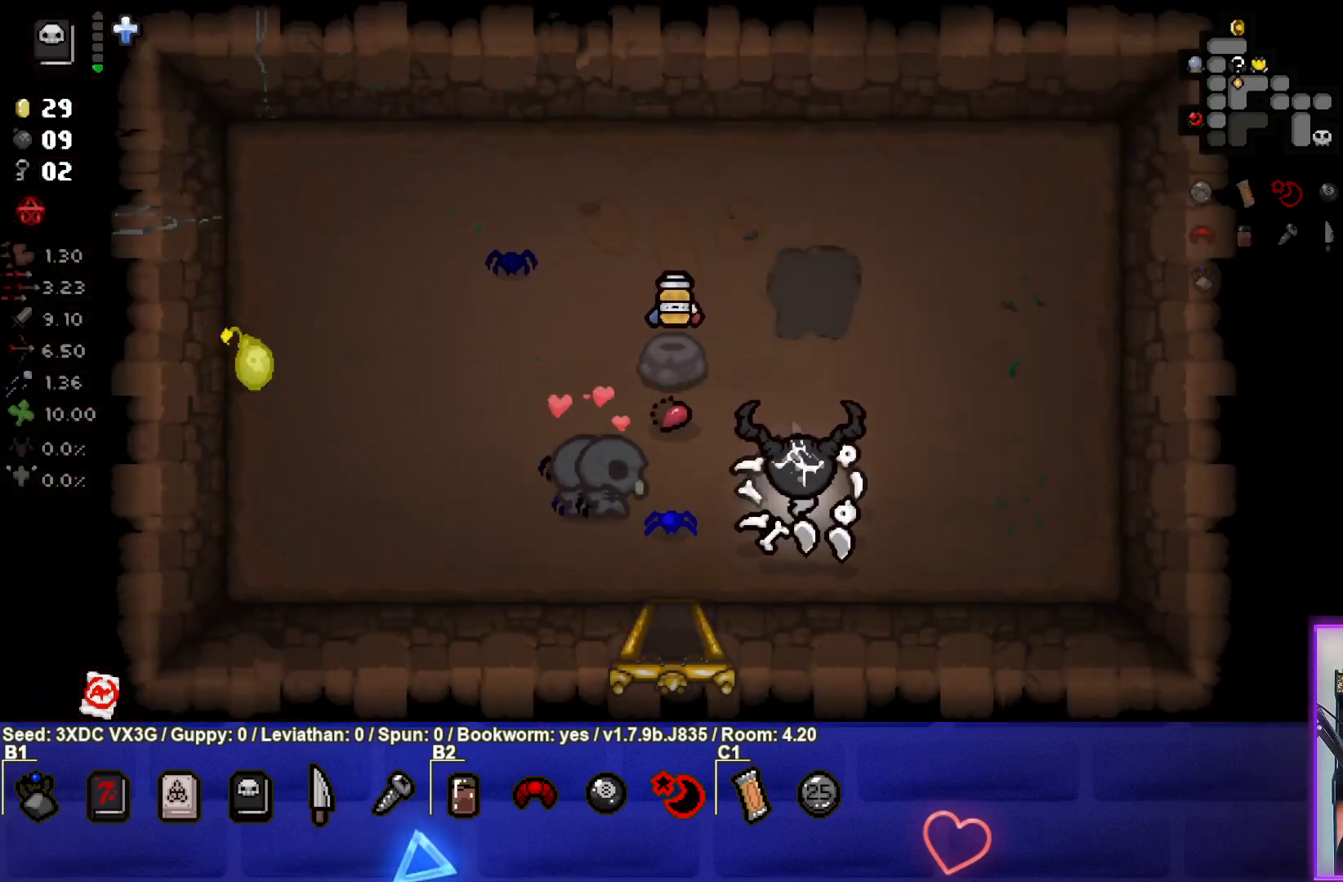
{"buttons": [], "left_stick": "left", "right_stick": "center", "events": []}
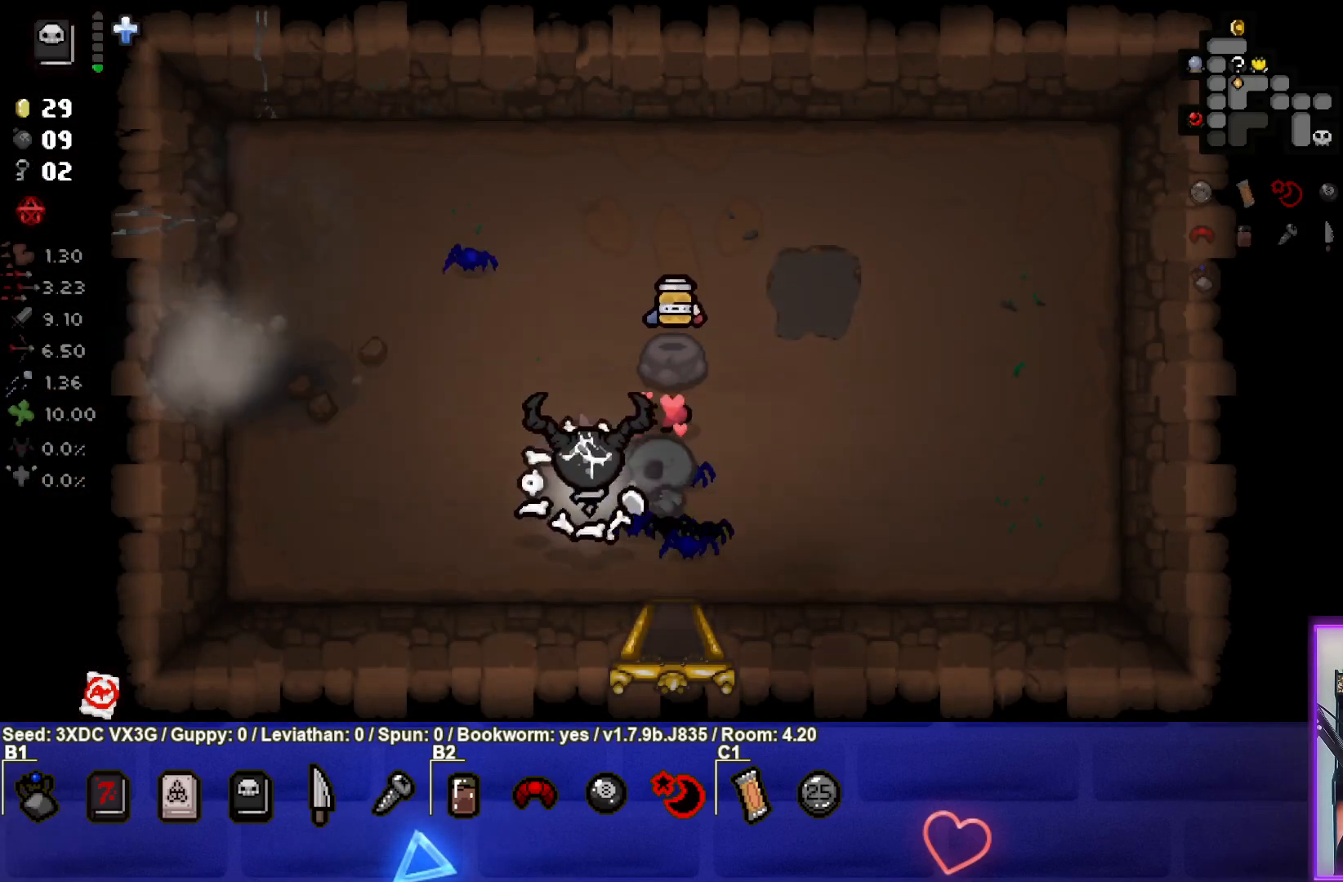
{"buttons": [], "left_stick": "left", "right_stick": "center", "events": []}
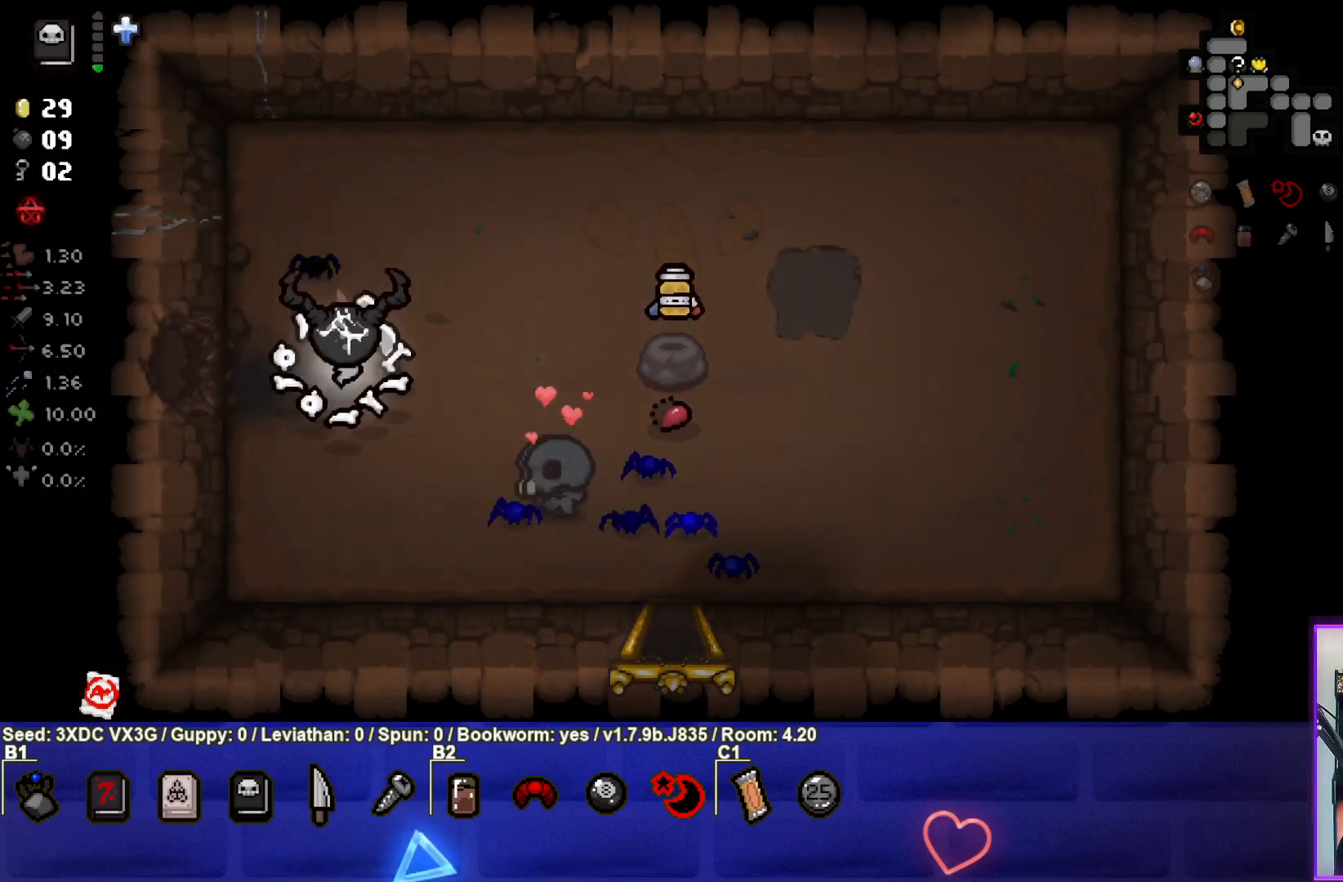
{"buttons": [], "left_stick": "left", "right_stick": "center", "events": []}
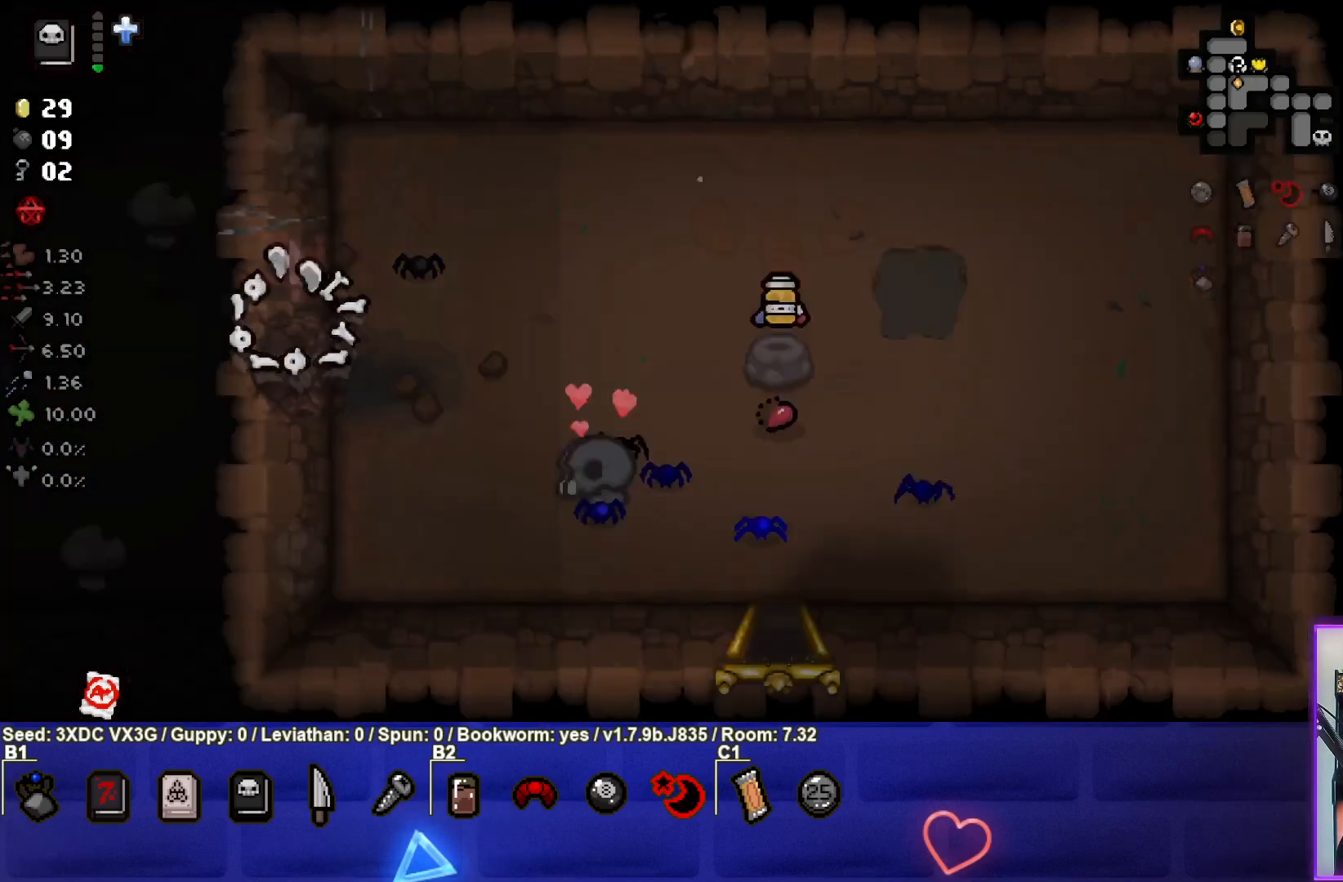
{"buttons": [], "left_stick": "center", "right_stick": "center", "events": [[17, "left_stick", "center"]]}
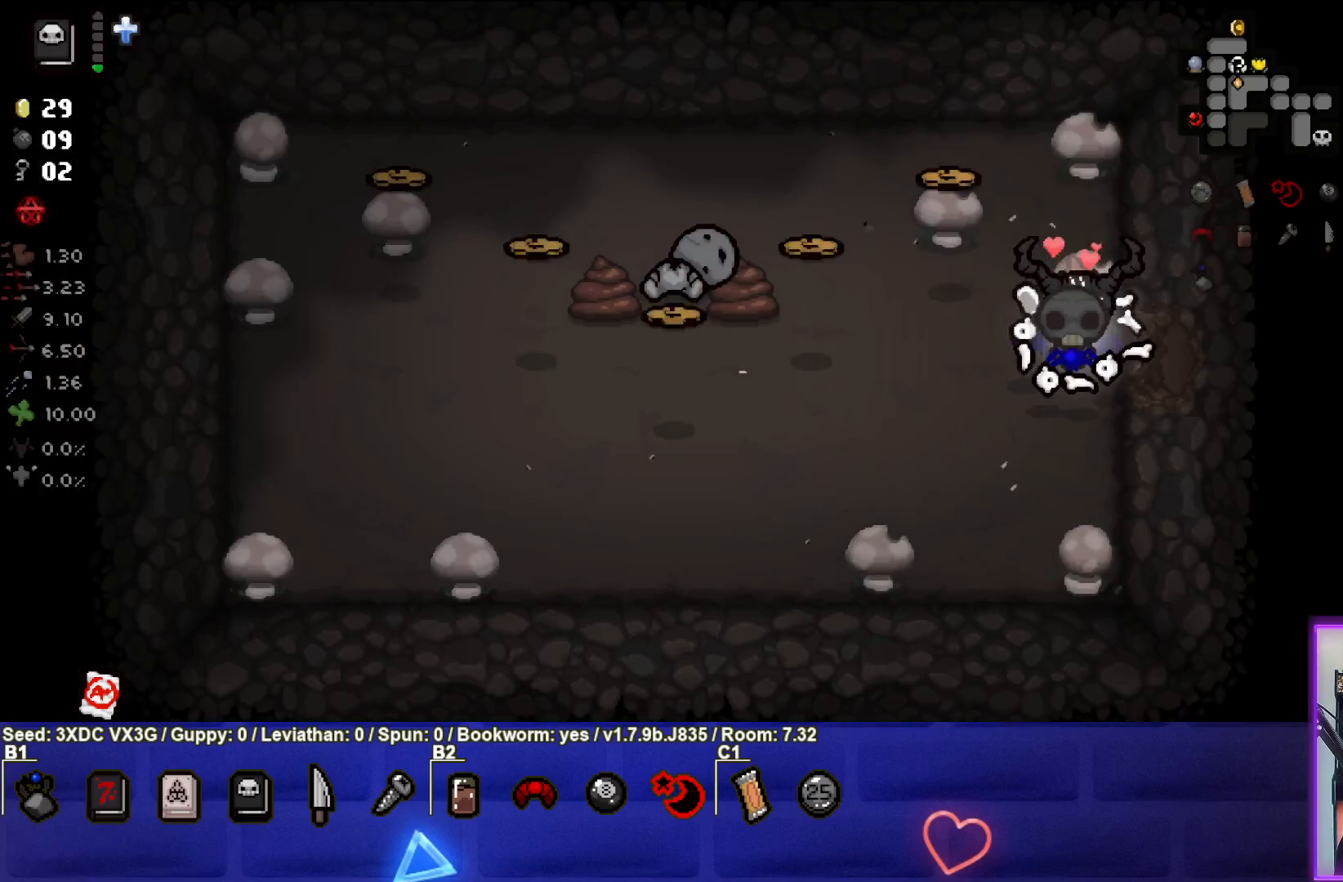
{"buttons": [], "left_stick": "left", "right_stick": "center", "events": [[133, "left_stick", "left"], [250, "left_stick", "up-left"], [433, "left_stick", "left"]]}
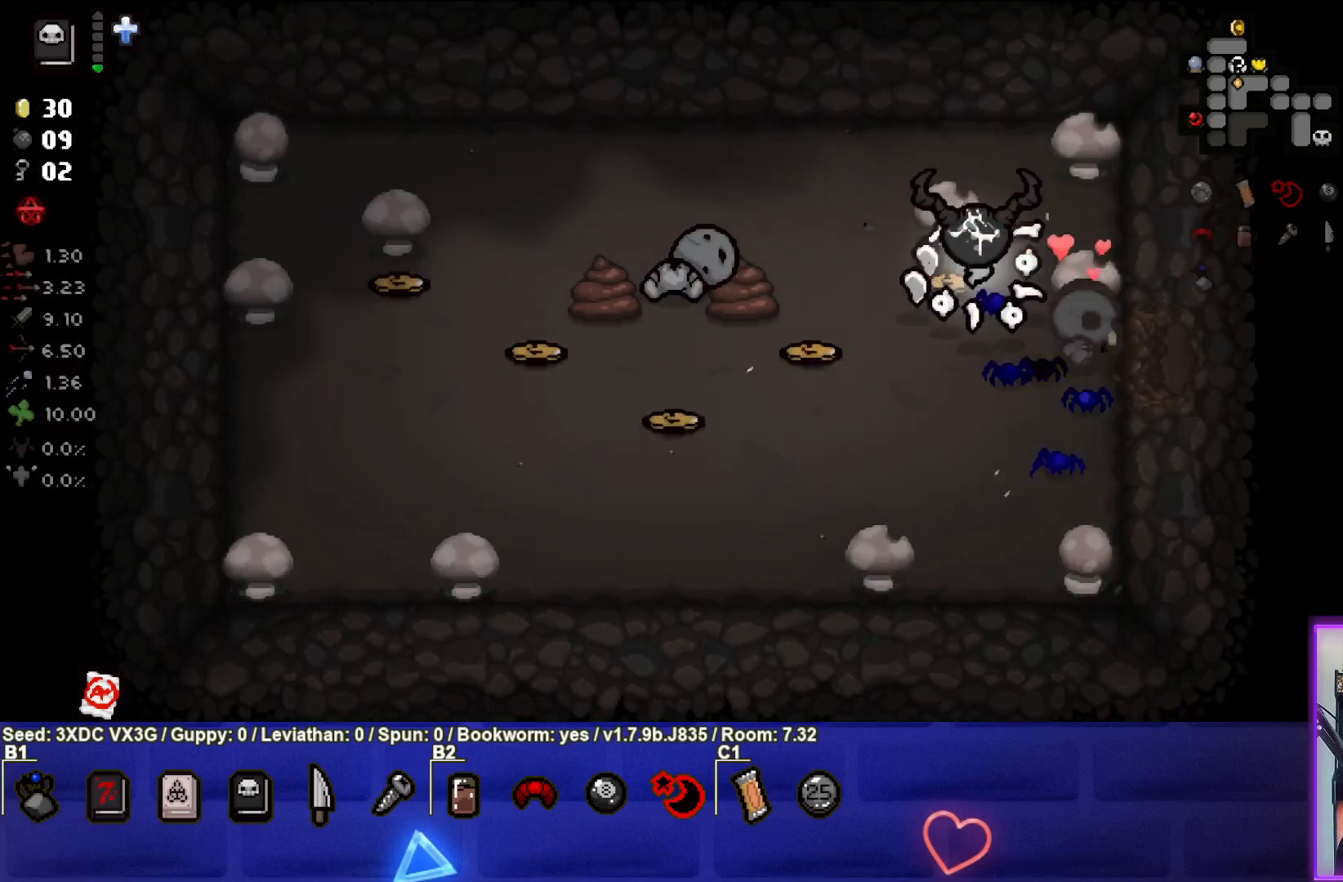
{"buttons": [], "left_stick": "down-left", "right_stick": "center", "events": [[50, "left_stick", "down-left"]]}
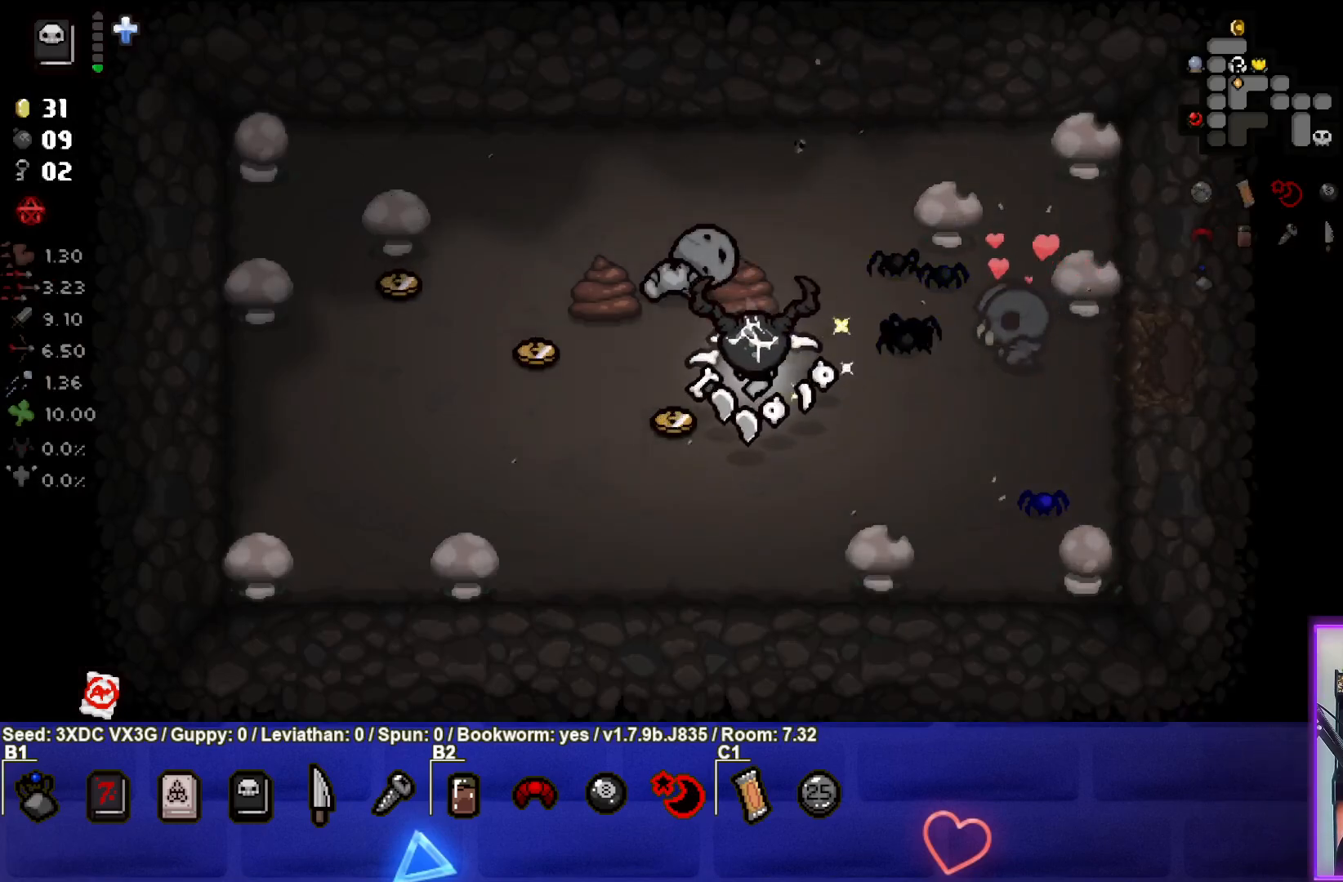
{"buttons": [], "left_stick": "left", "right_stick": "center", "events": [[50, "left_stick", "left"]]}
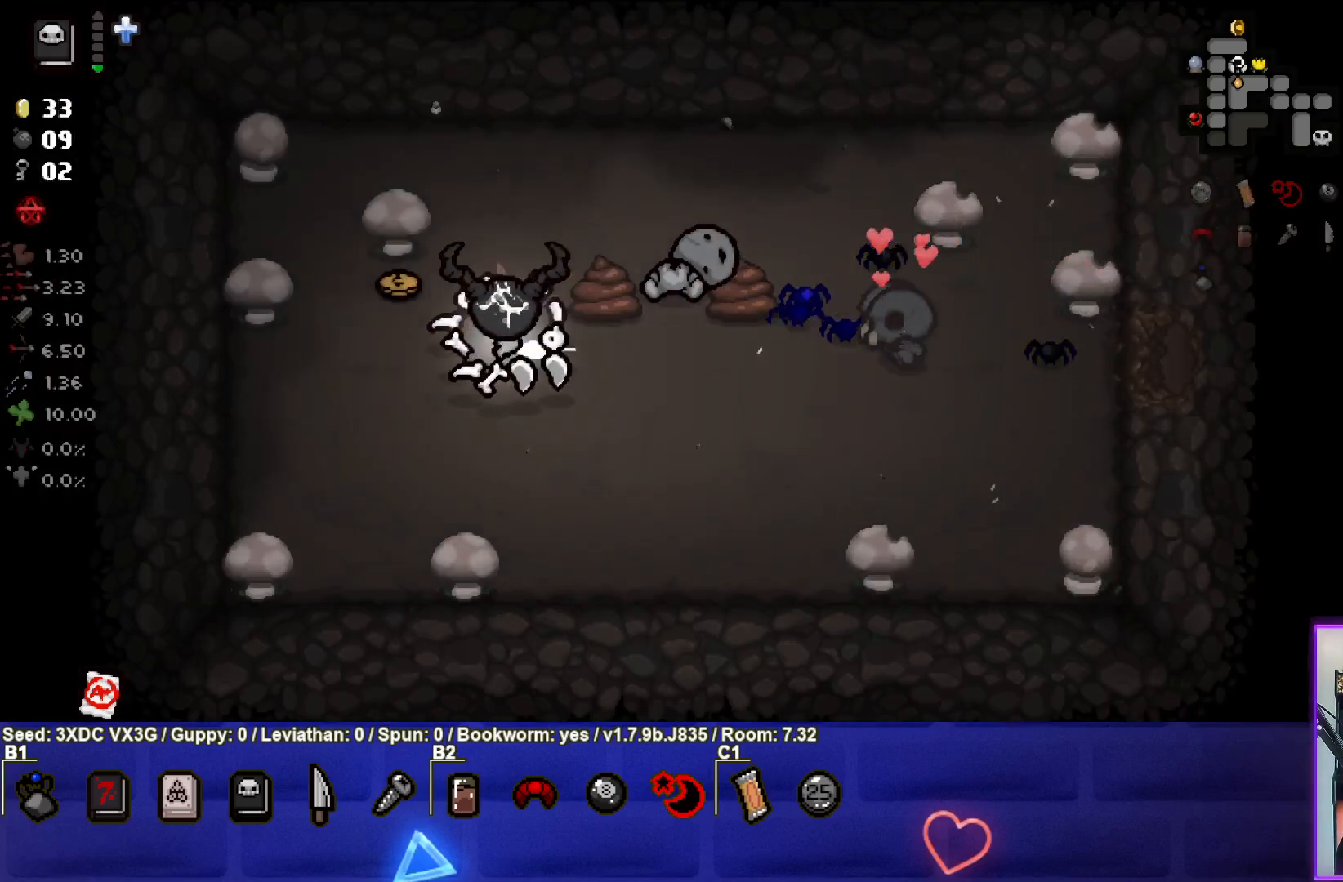
{"buttons": [], "left_stick": "right", "right_stick": "center", "events": [[83, "left_stick", "up-left"], [283, "left_stick", "right"]]}
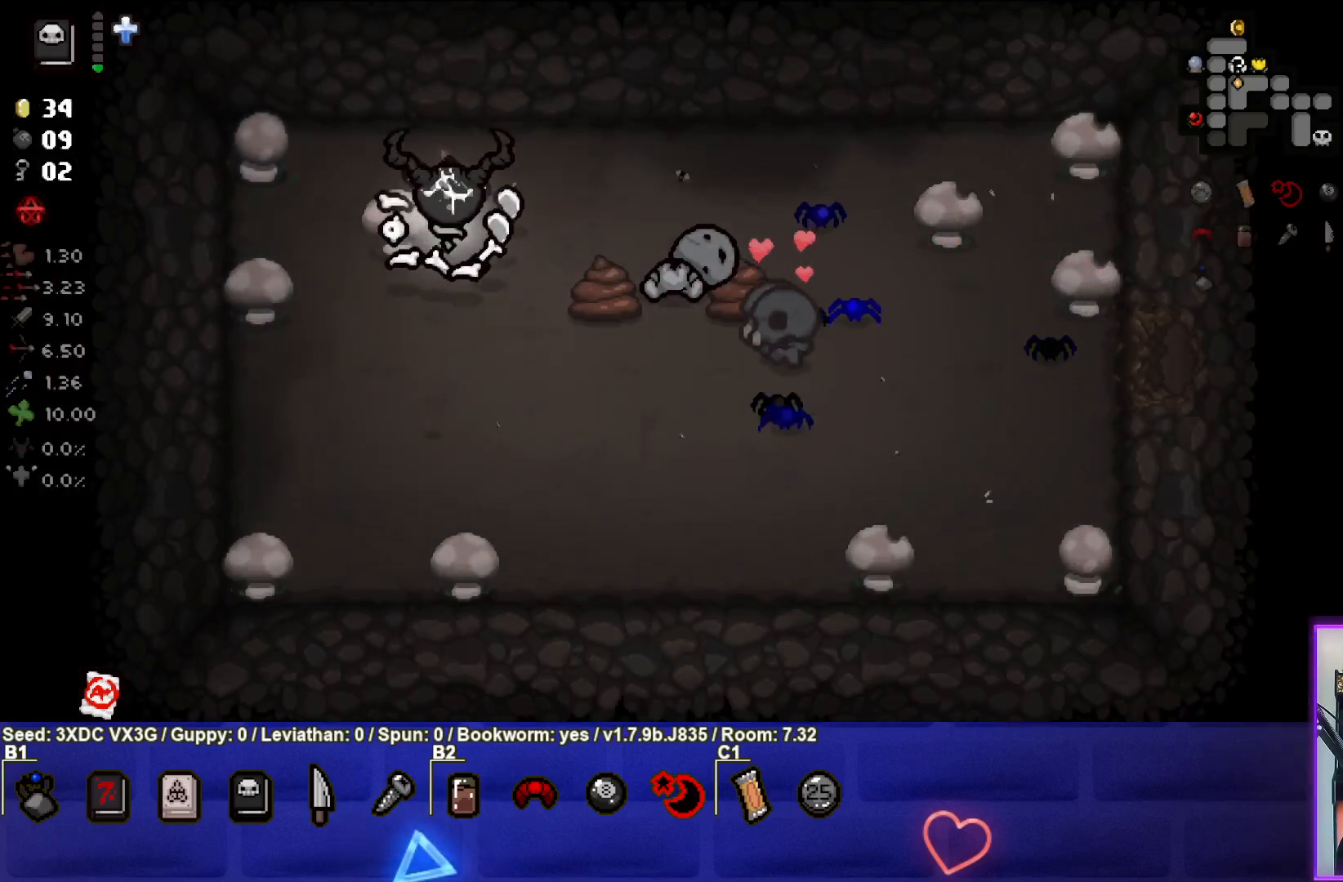
{"buttons": [], "left_stick": "right", "right_stick": "center", "events": [[167, "left_stick", "down-right"], [500, "left_stick", "right"]]}
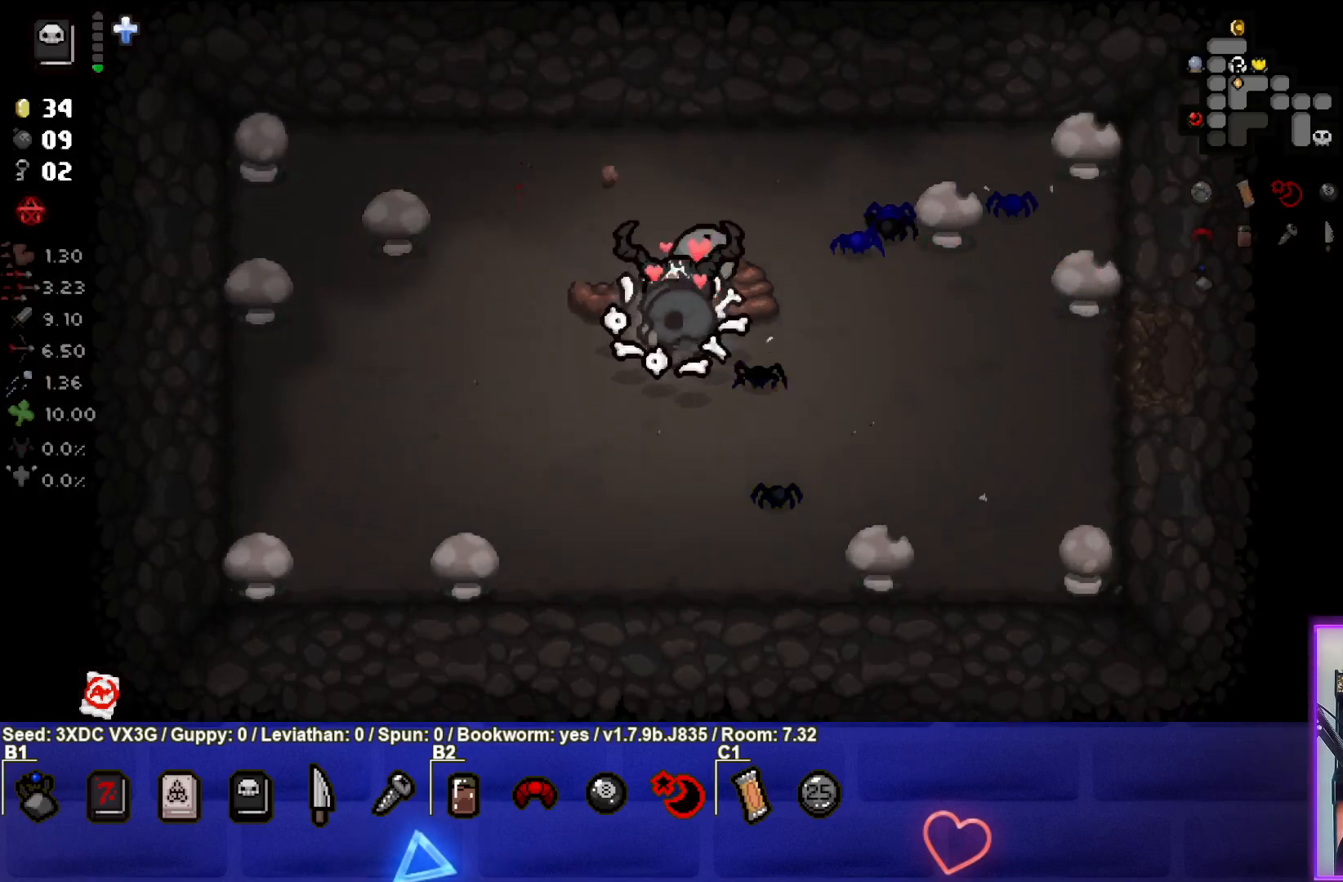
{"buttons": [], "left_stick": "right", "right_stick": "center", "events": []}
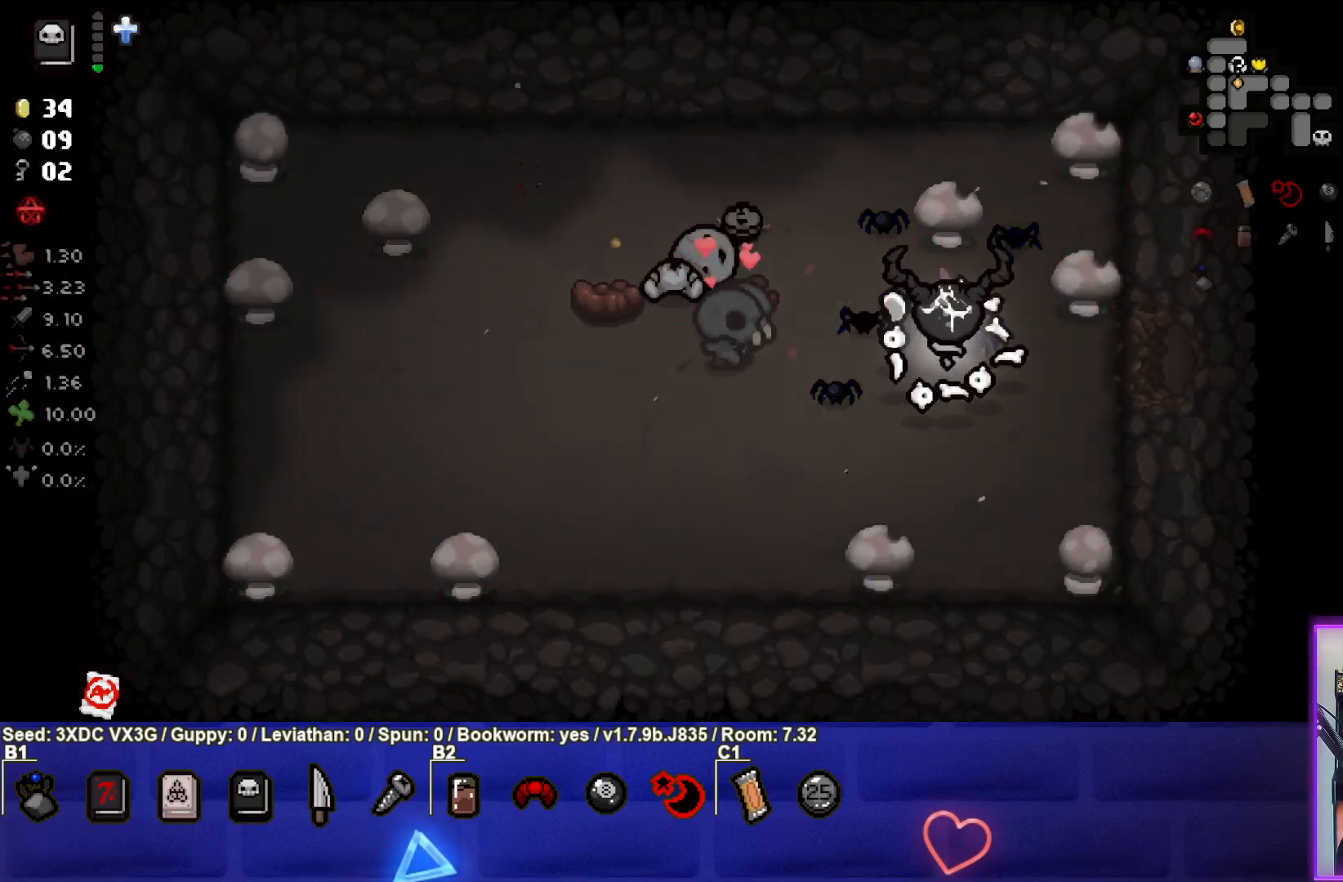
{"buttons": [], "left_stick": "left", "right_stick": "center", "events": [[33, "left_stick", "center"], [83, "left_stick", "left"]]}
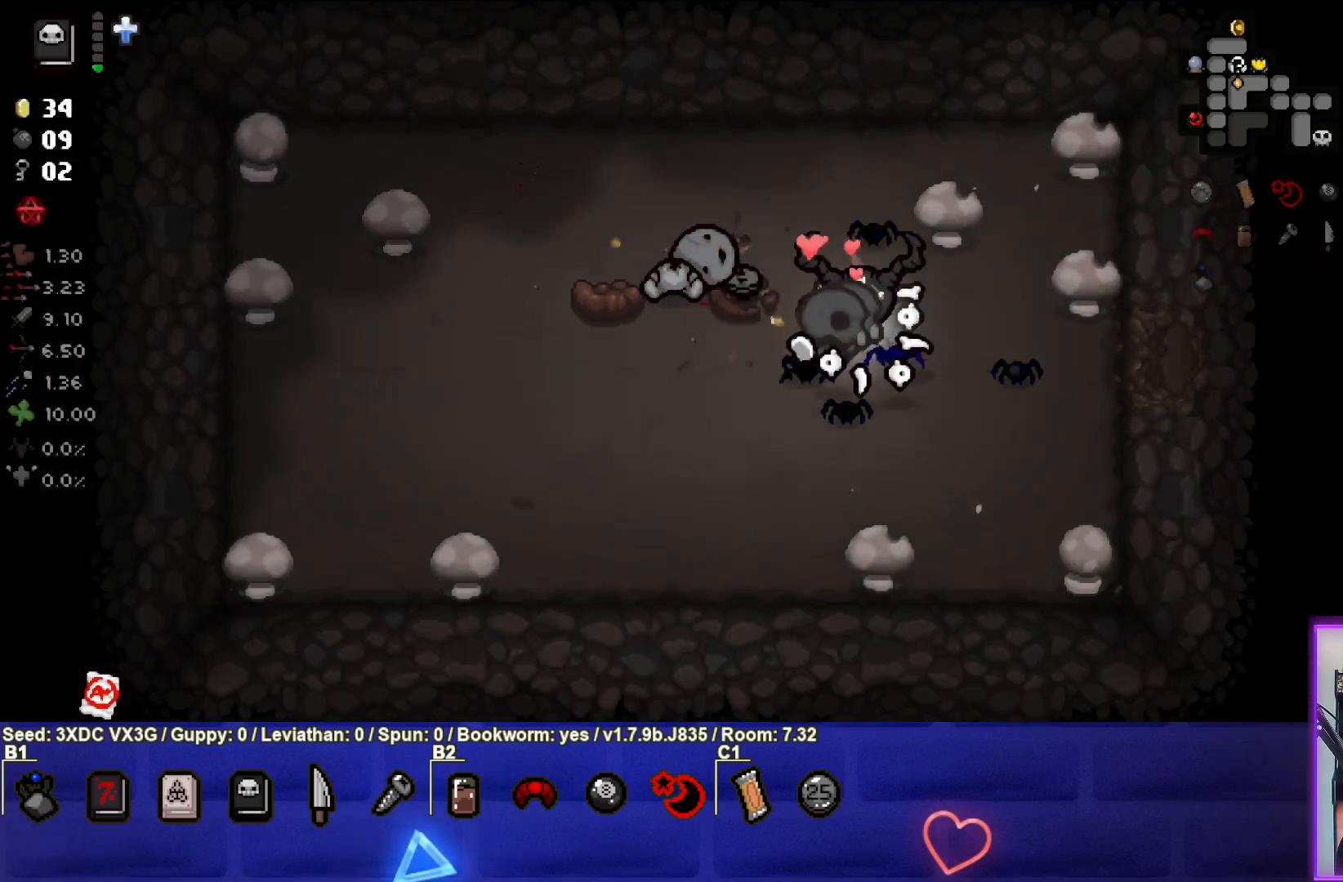
{"buttons": [], "left_stick": "center", "right_stick": "center", "events": [[200, "left_stick", "up-left"], [350, "left_stick", "up"], [450, "left_stick", "center"]]}
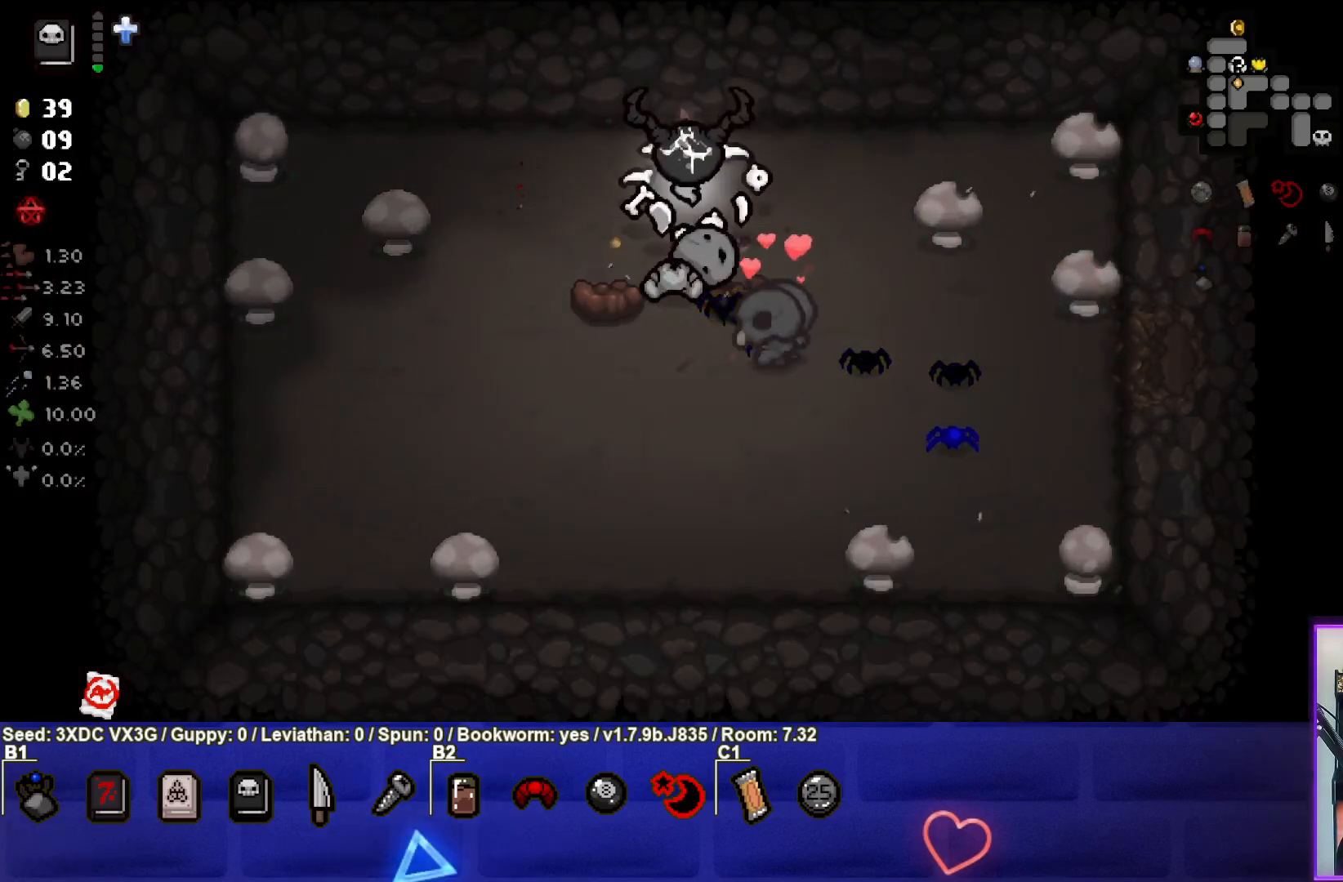
{"buttons": [], "left_stick": "down", "right_stick": "center", "events": [[250, "left_stick", "down"], [283, "L1", "down"], [400, "L1", "up"]]}